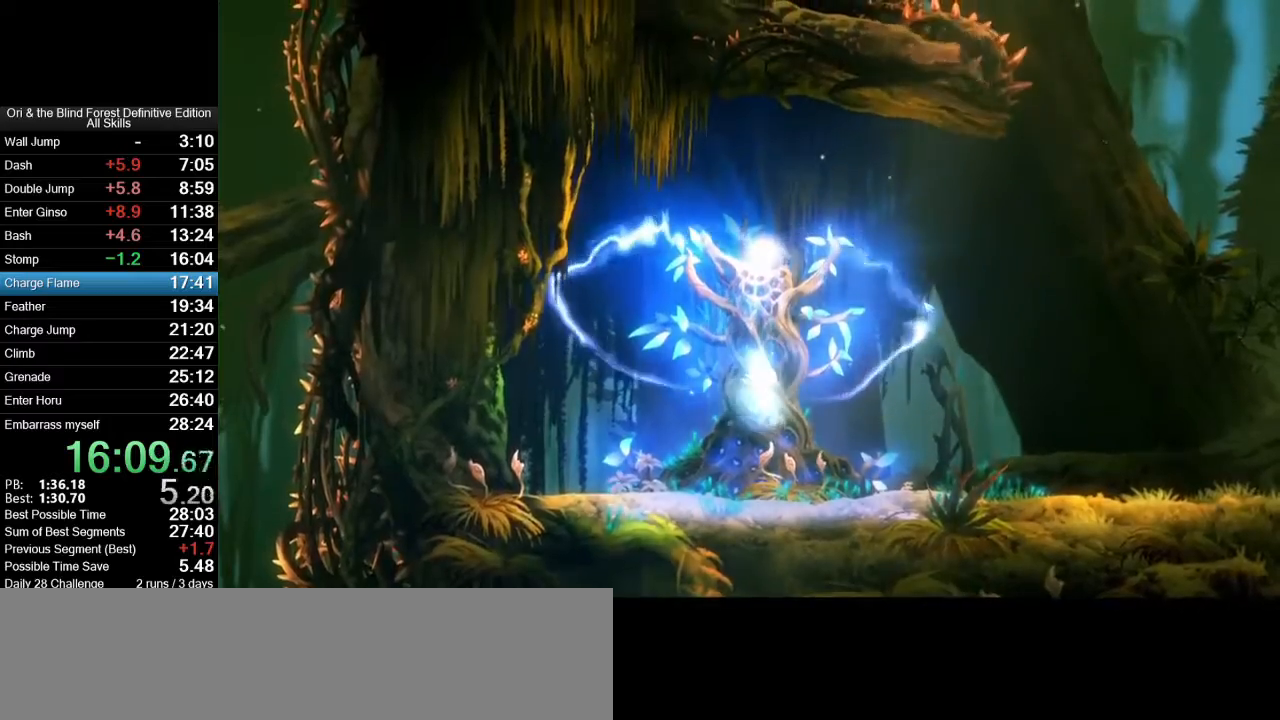
Gameplay with keyboard and mouse; each line is a JSON object with the keys and mouse buttons held at the frame after it. "events" lists presses ("down") and releases ("up") of ".", "/", "0", "1", "2", "3", "4", "5", "6", "7", "8", "9", "a", "alt_l", "alt_r", "b", "backslash", "backspace", "c", "caps_lock", "comma", "ctrl_l", "ctrl_r", "d", "e", "equals", "f", "g", "h", "i", "j", "k", "l", "lbracket", "m", "minus", "n", "num0", "num1", "num2", "num3", "num4", "num5", "num6", "num7", "num8", "num9", "o", "p", "q", "quote", "r", "rbracket", "return", "s", "semicolon", "shift_l", "shift_r", "space", "super_l", "super_r", "t", "tab", "tilde", "u", "v", "w", "x", "y", "z", "mouse_left", "mouse_right", "mouse_mb4", "mouse_mb5", "mouse_wheel_up" and "mouse_wheel_down" between this image and that frame as [ms after this image, input, new state], when the widget could be followed in between. "mouse_left", "mouse_right", "mouse_mb4", "mouse_mb5", "mouse_wheel_up", "mouse_wheel_down" = the "left", "right", "mb4", "mb5", "wheel_up", "wheel_down" buttons of the "mouse" list. No other keys are recorded. Mouse movement is not recorded.
{"keys": ["d"], "mouse": [], "events": [[483, "d", "down"]]}
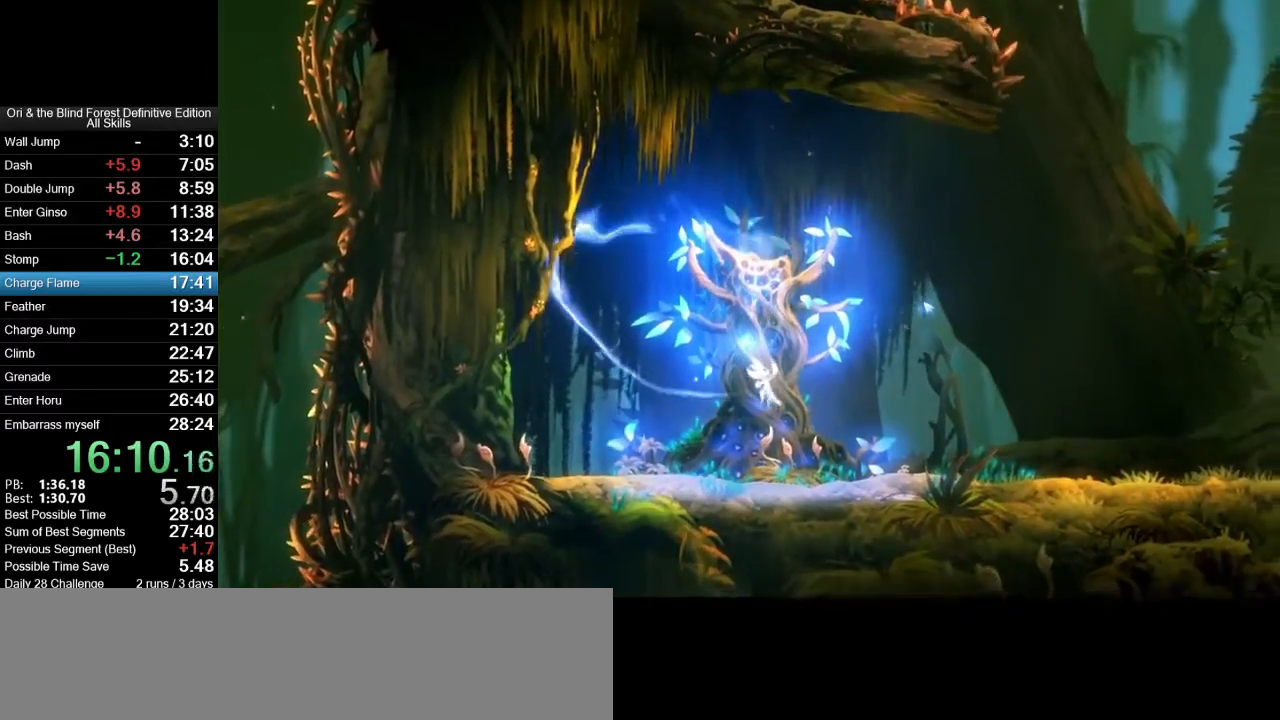
{"keys": ["d"], "mouse": [], "events": []}
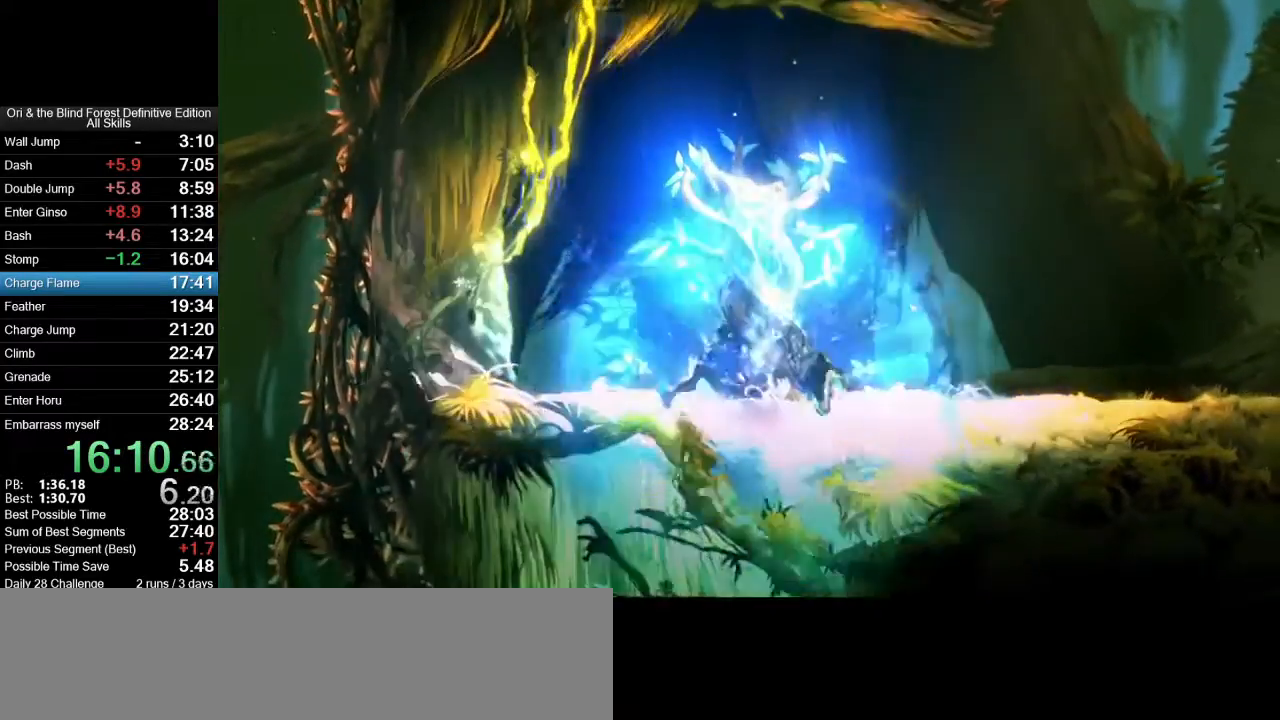
{"keys": ["d"], "mouse": [], "events": []}
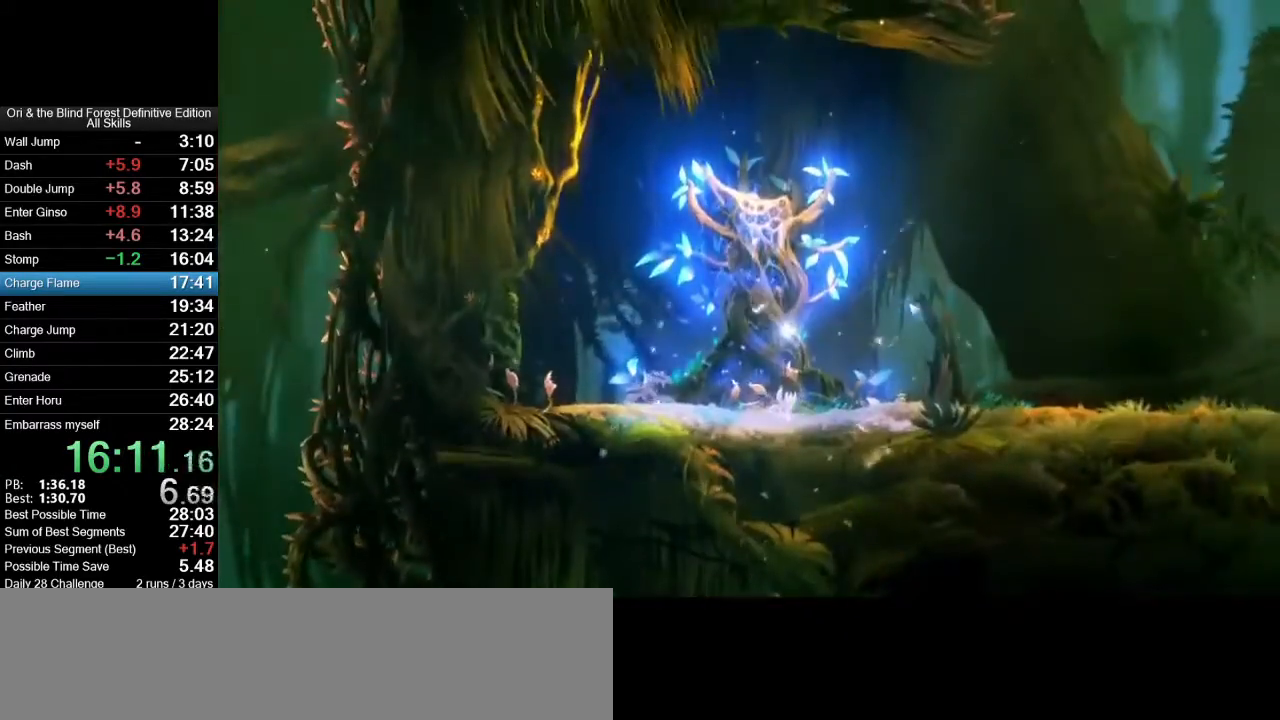
{"keys": ["d"], "mouse": [], "events": []}
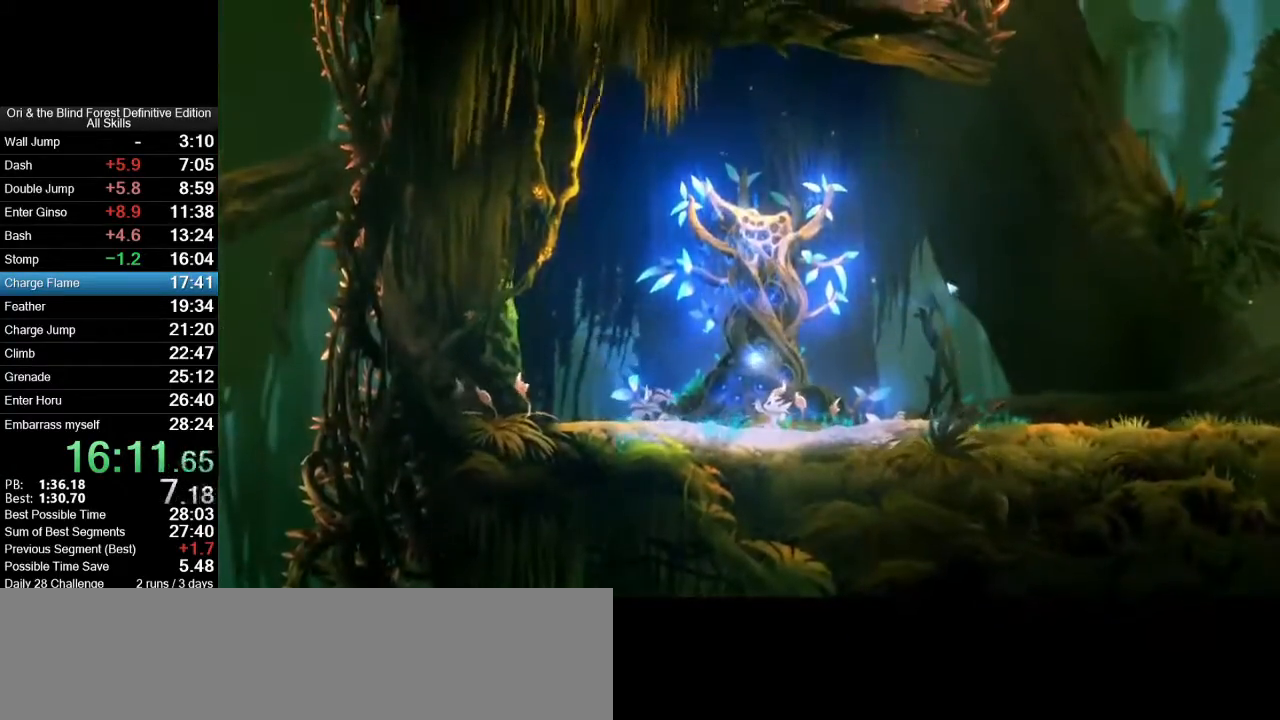
{"keys": ["d"], "mouse": [], "events": []}
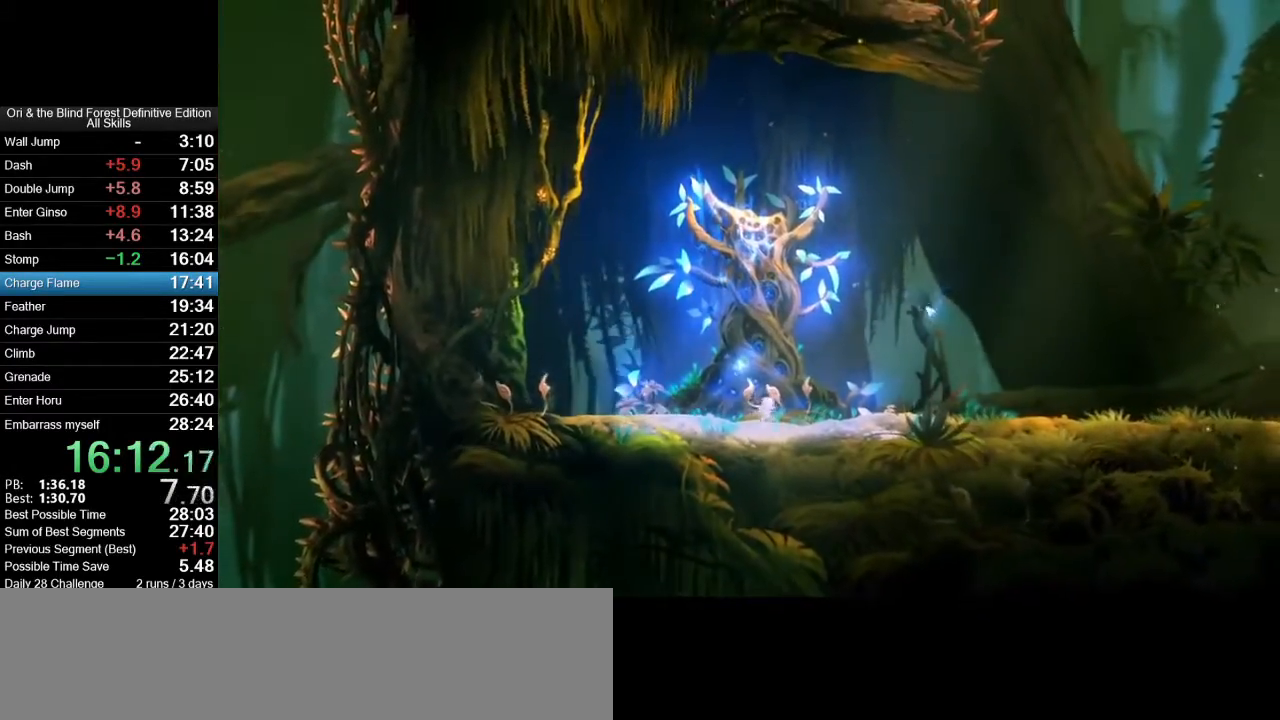
{"keys": ["d"], "mouse": [], "events": []}
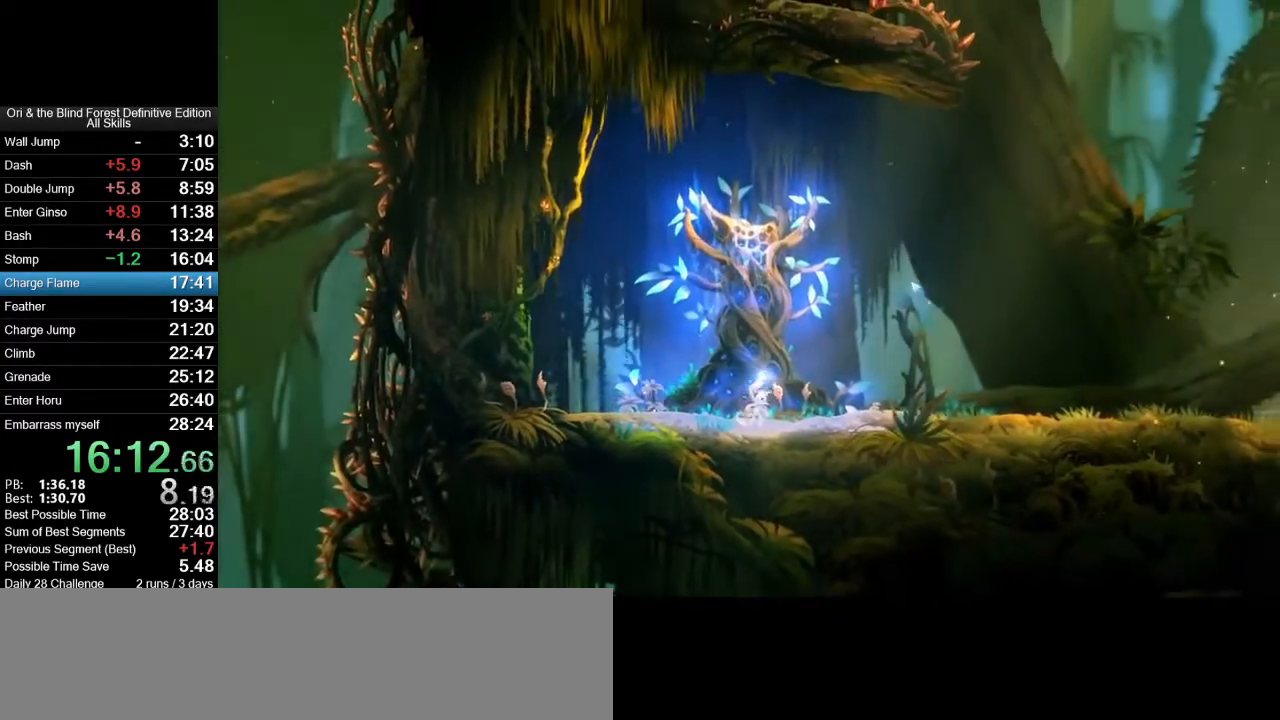
{"keys": ["d"], "mouse": [], "events": [[250, "mouse_mb5", "down"], [333, "mouse_mb5", "up"]]}
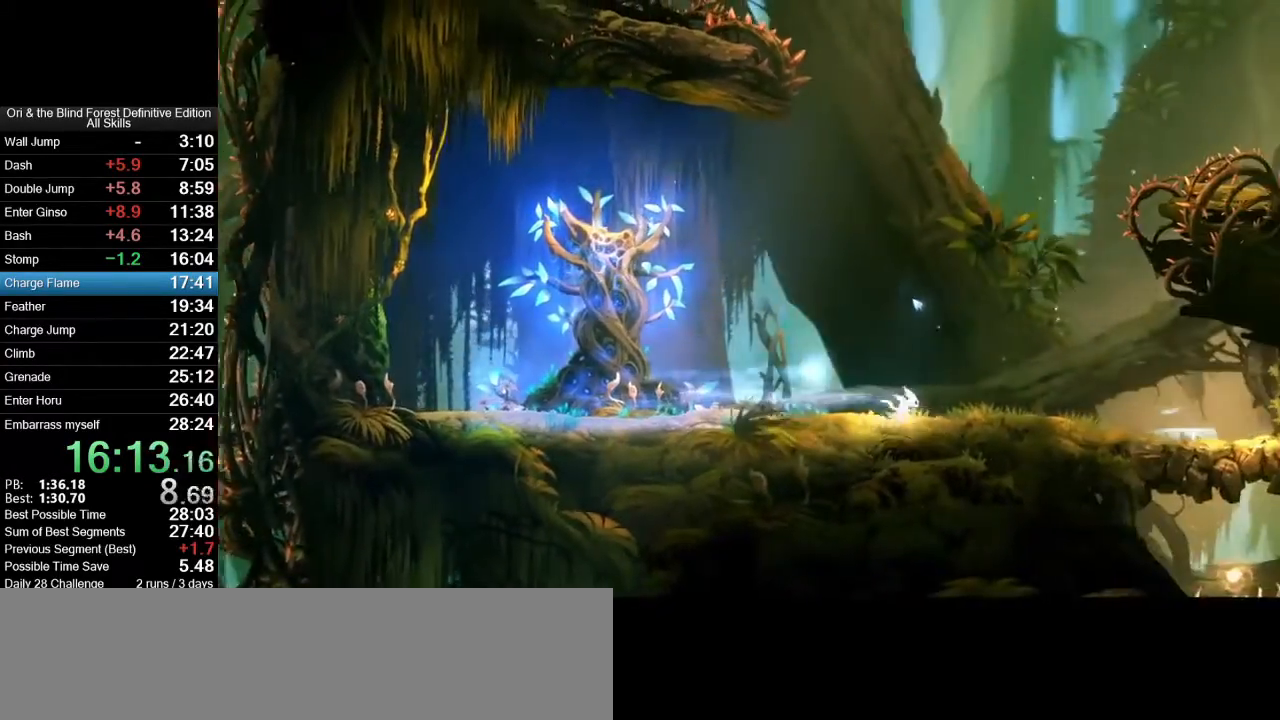
{"keys": ["a"], "mouse": [], "events": [[267, "d", "up"], [300, "a", "down"]]}
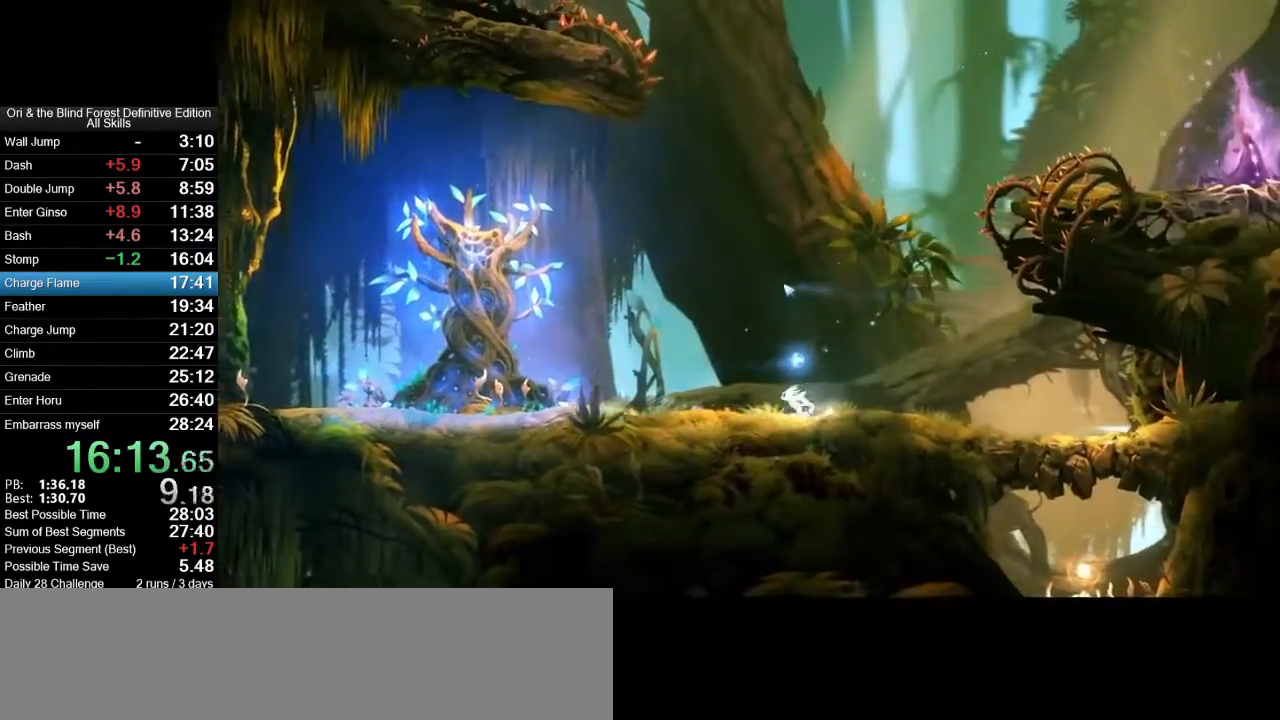
{"keys": [], "mouse": [], "events": [[33, "a", "up"]]}
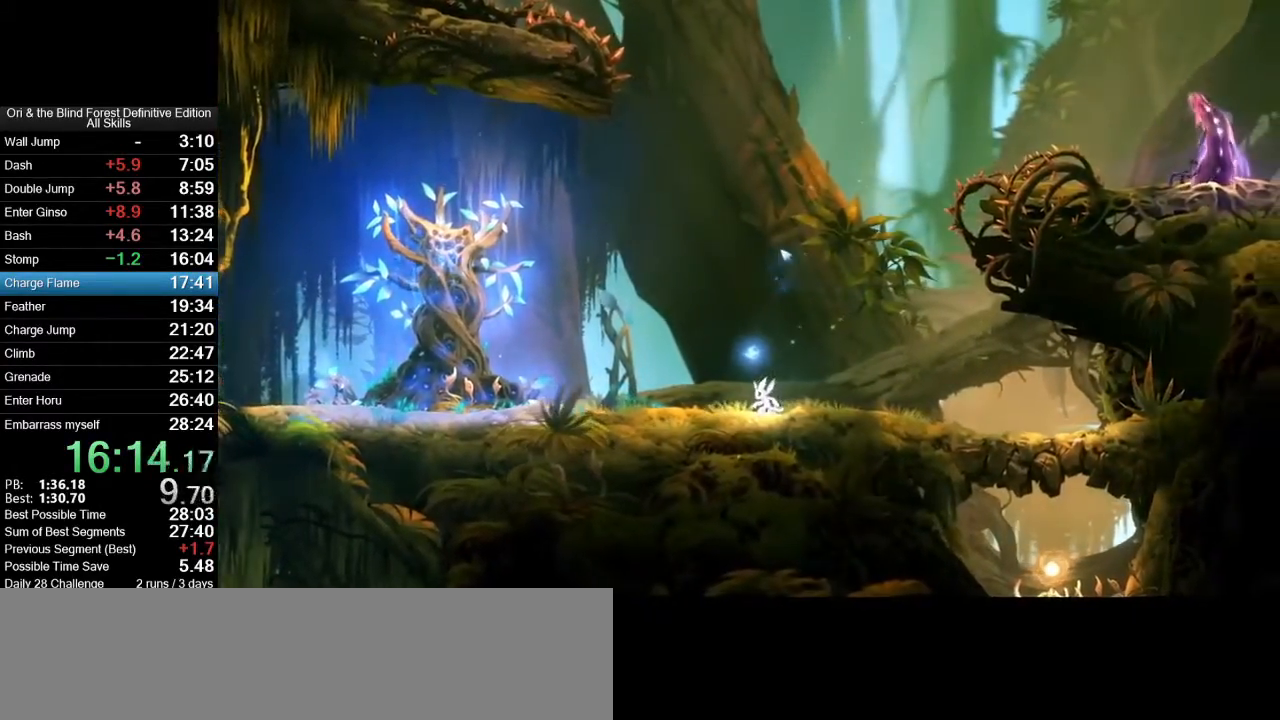
{"keys": [], "mouse": [], "events": []}
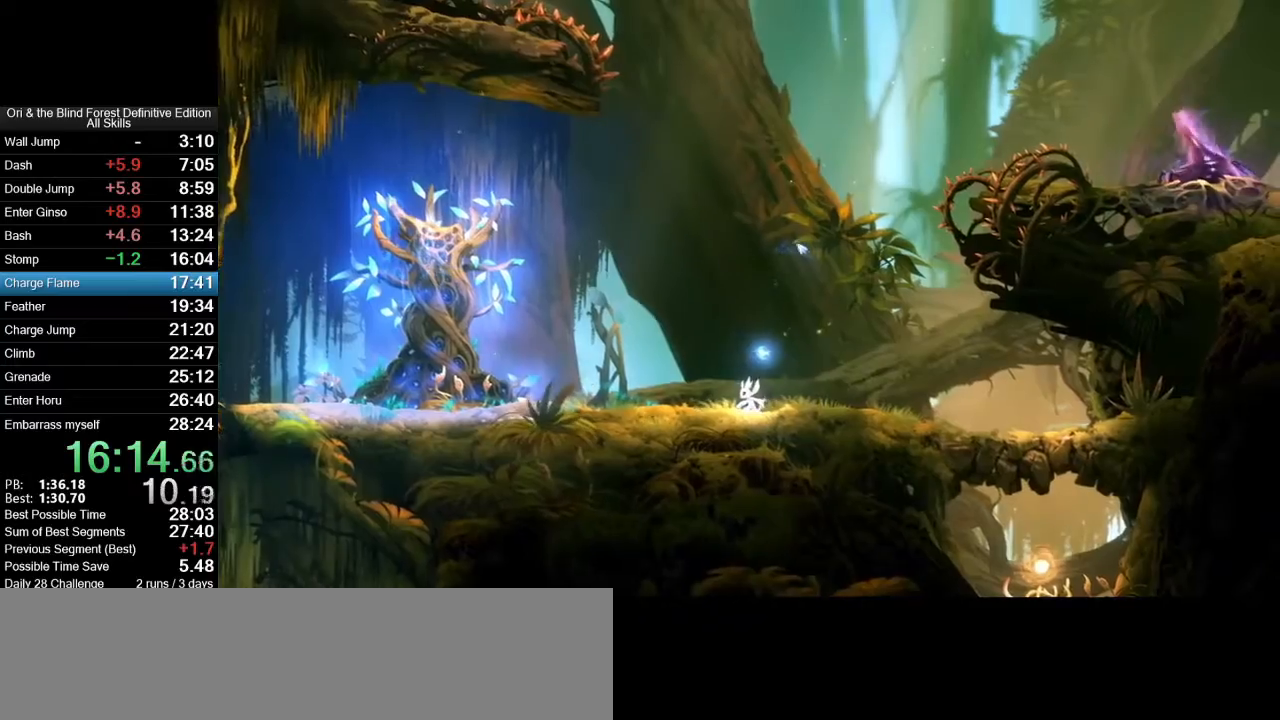
{"keys": ["space"], "mouse": [], "events": [[167, "space", "down"]]}
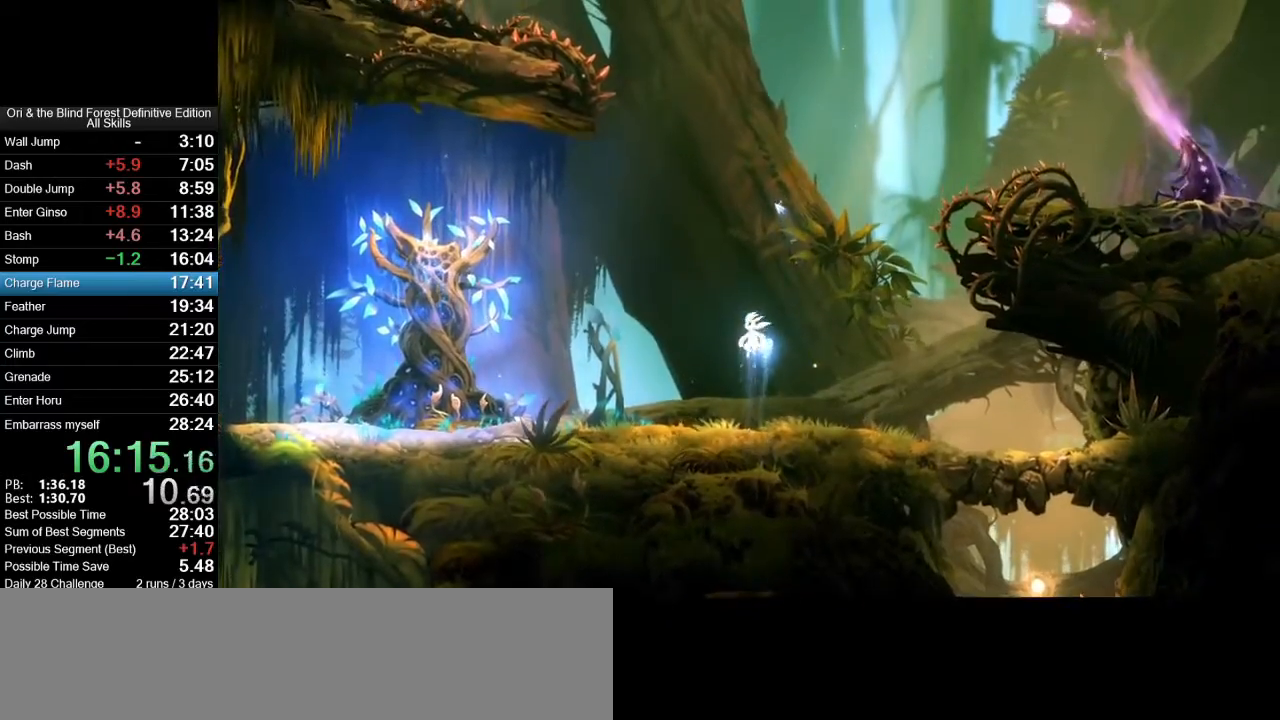
{"keys": ["x"], "mouse": ["right"], "events": [[33, "space", "up"], [83, "space", "down"], [417, "space", "up"], [467, "mouse_right", "down"], [467, "x", "down"]]}
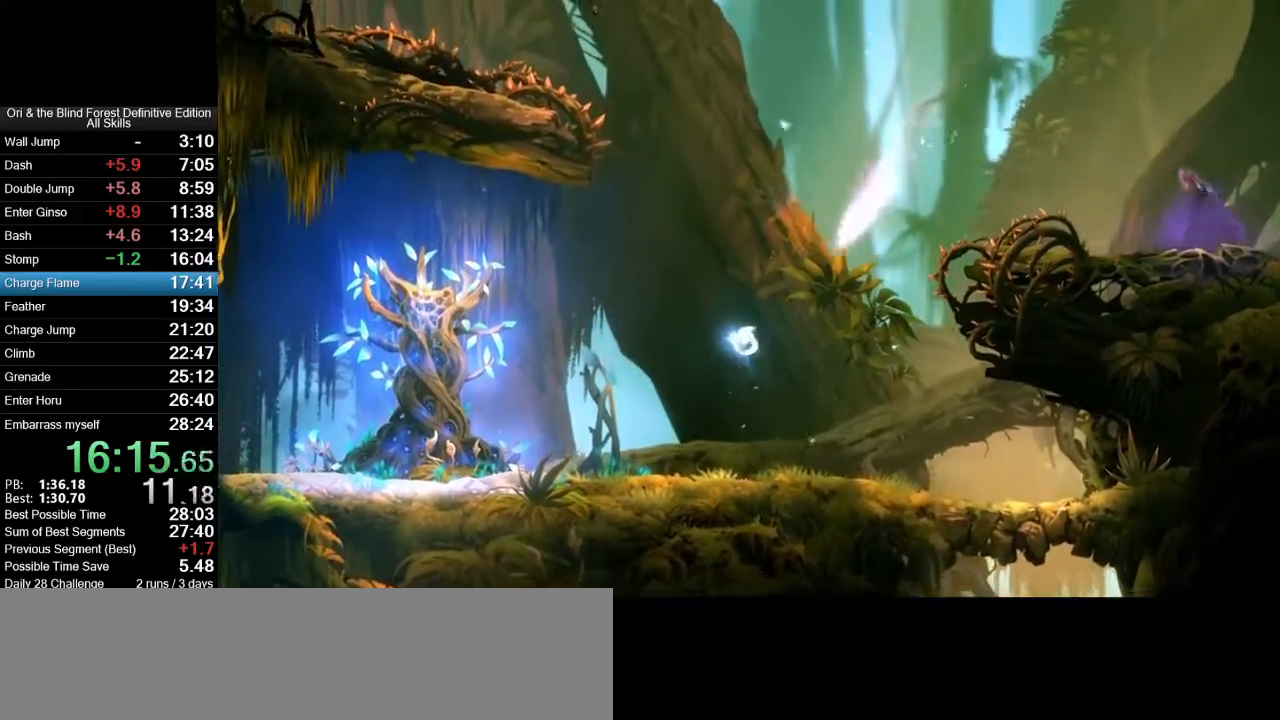
{"keys": ["a"], "mouse": [], "events": [[100, "a", "down"], [250, "mouse_right", "up"], [250, "x", "up"]]}
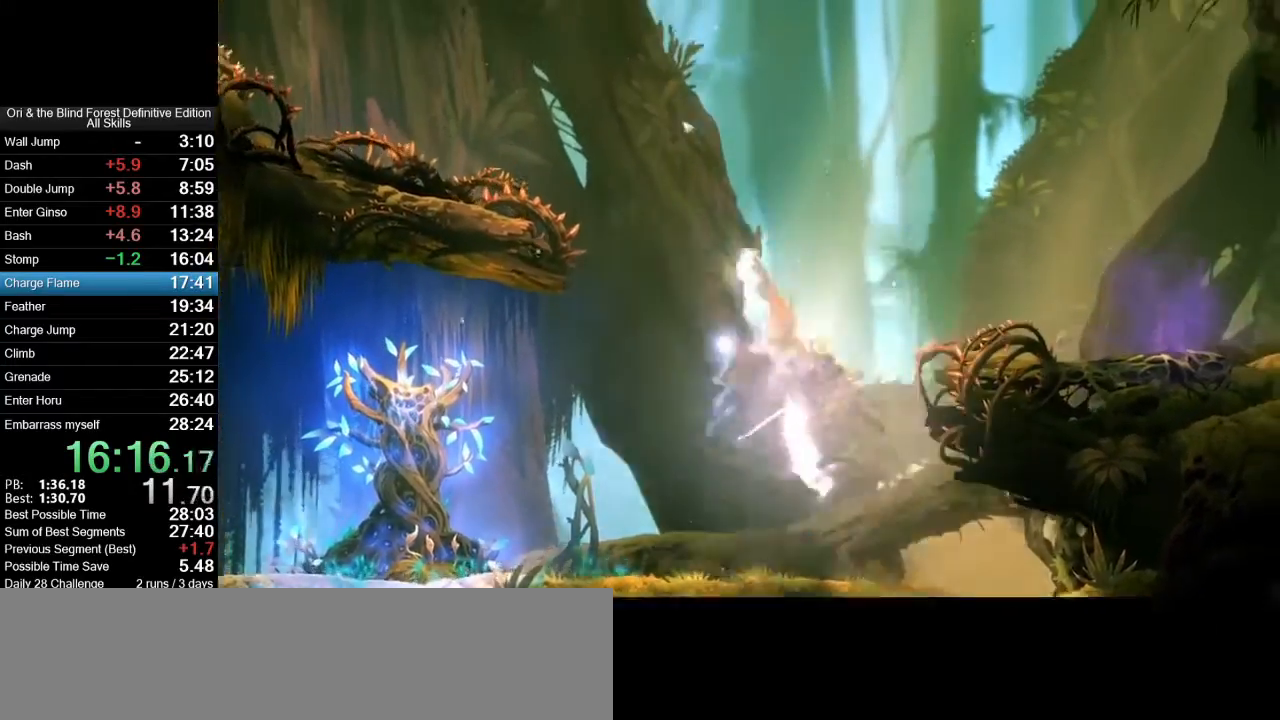
{"keys": ["a"], "mouse": [], "events": []}
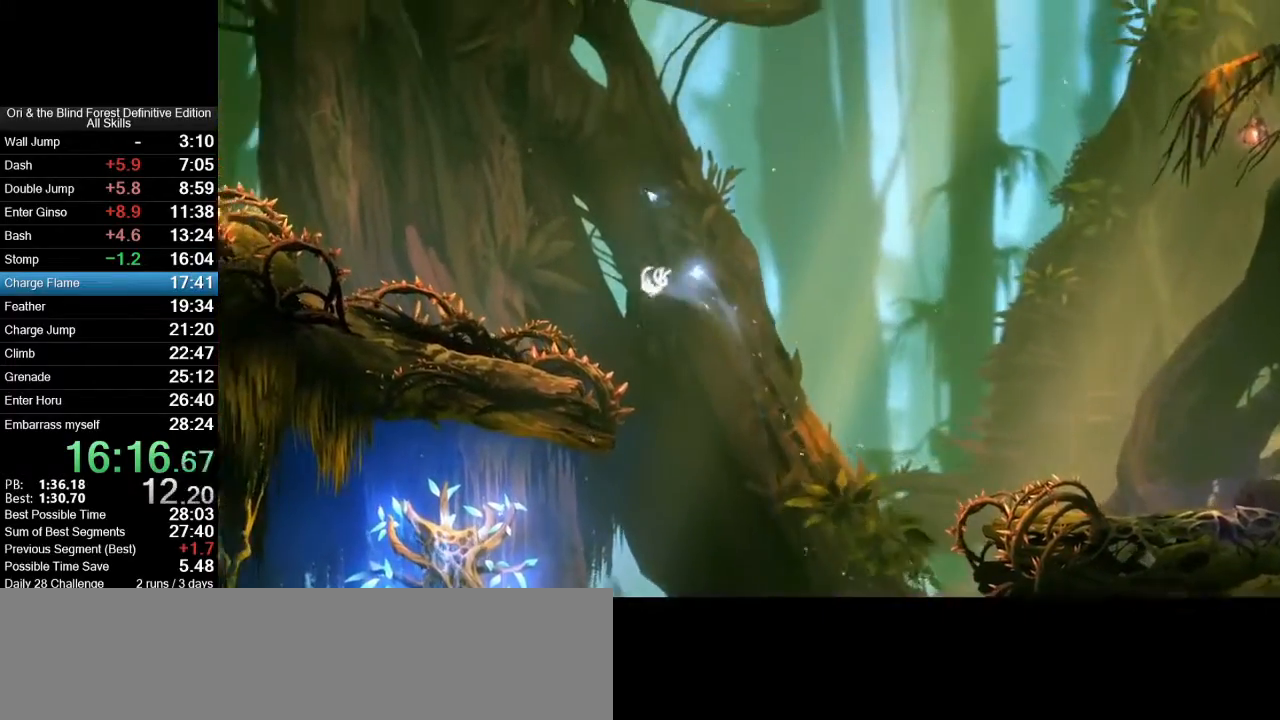
{"keys": ["a", "space"], "mouse": [], "events": [[233, "space", "down"]]}
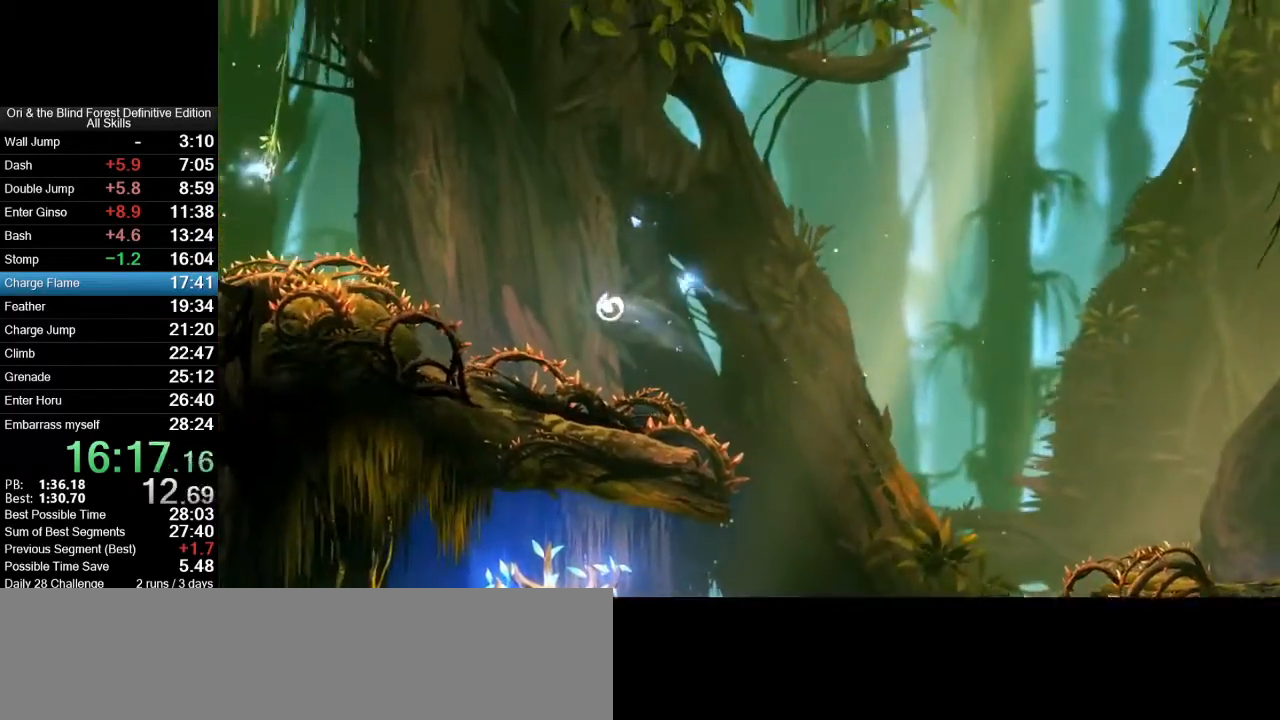
{"keys": ["a"], "mouse": [], "events": [[17, "space", "up"]]}
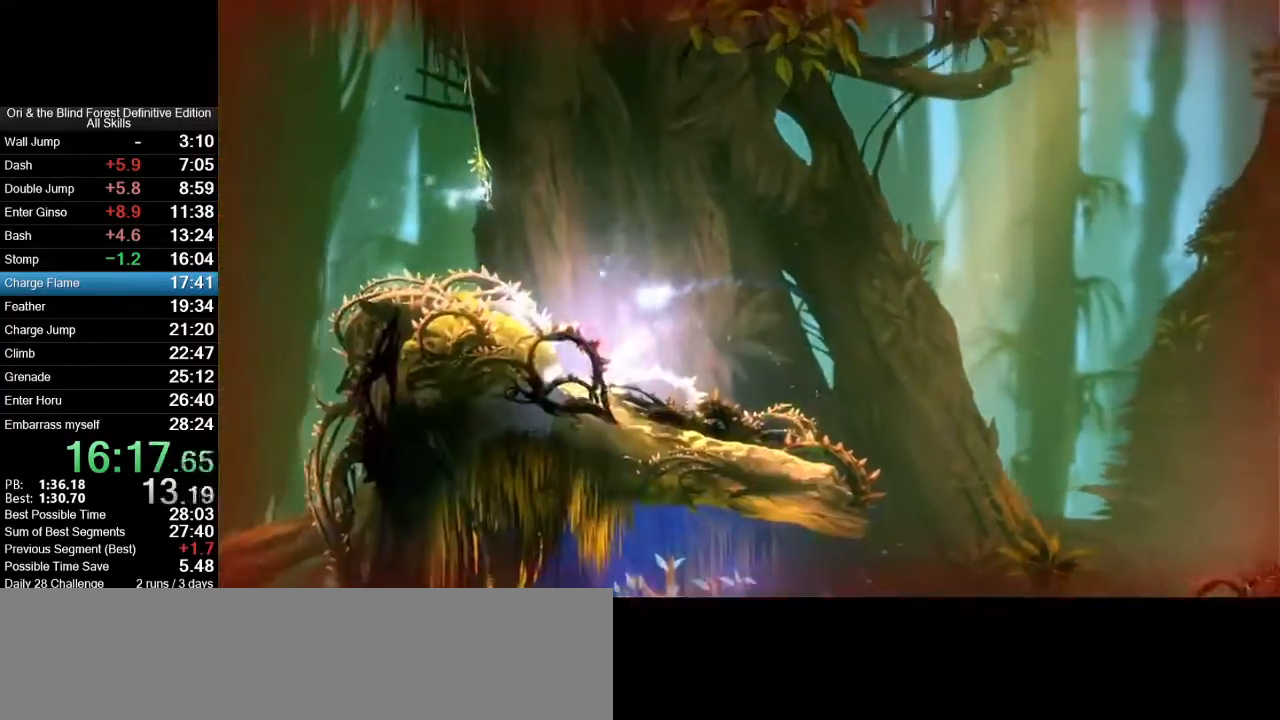
{"keys": ["x"], "mouse": ["right"], "events": [[167, "space", "down"], [350, "space", "up"], [400, "mouse_right", "down"], [400, "x", "down"], [500, "a", "up"]]}
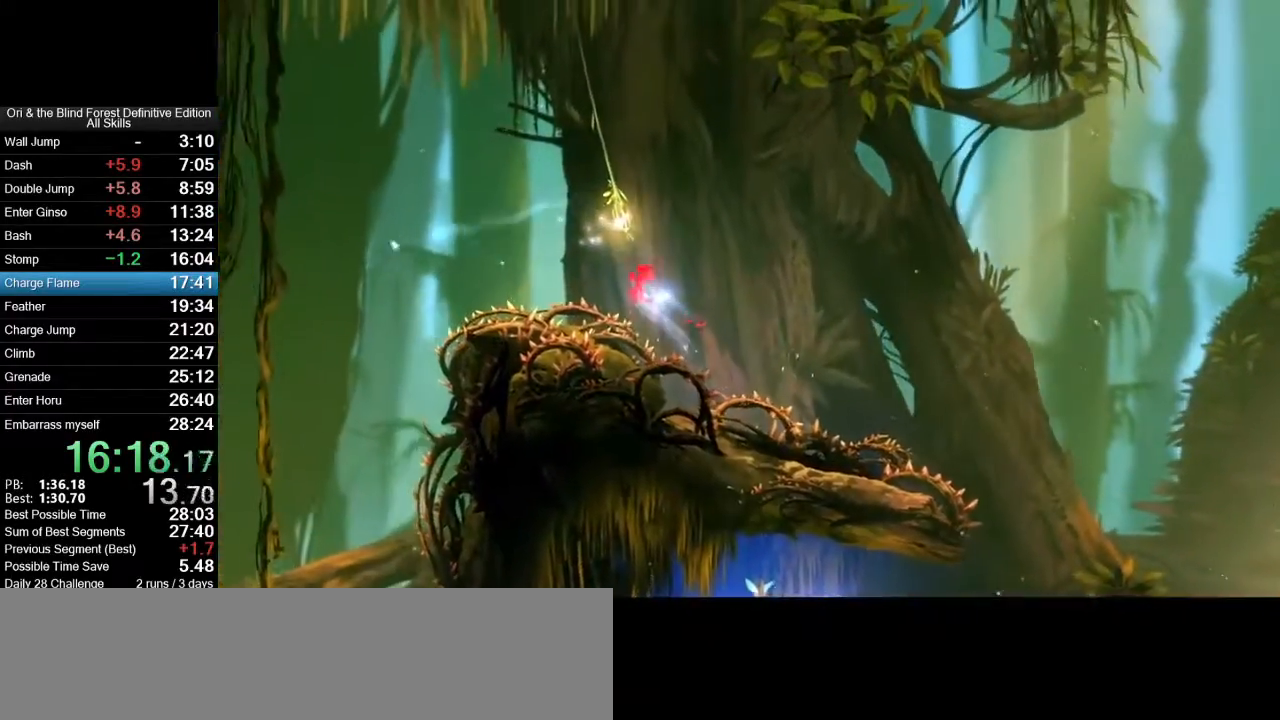
{"keys": ["s"], "mouse": [], "events": [[183, "mouse_right", "up"], [183, "x", "up"], [467, "s", "down"]]}
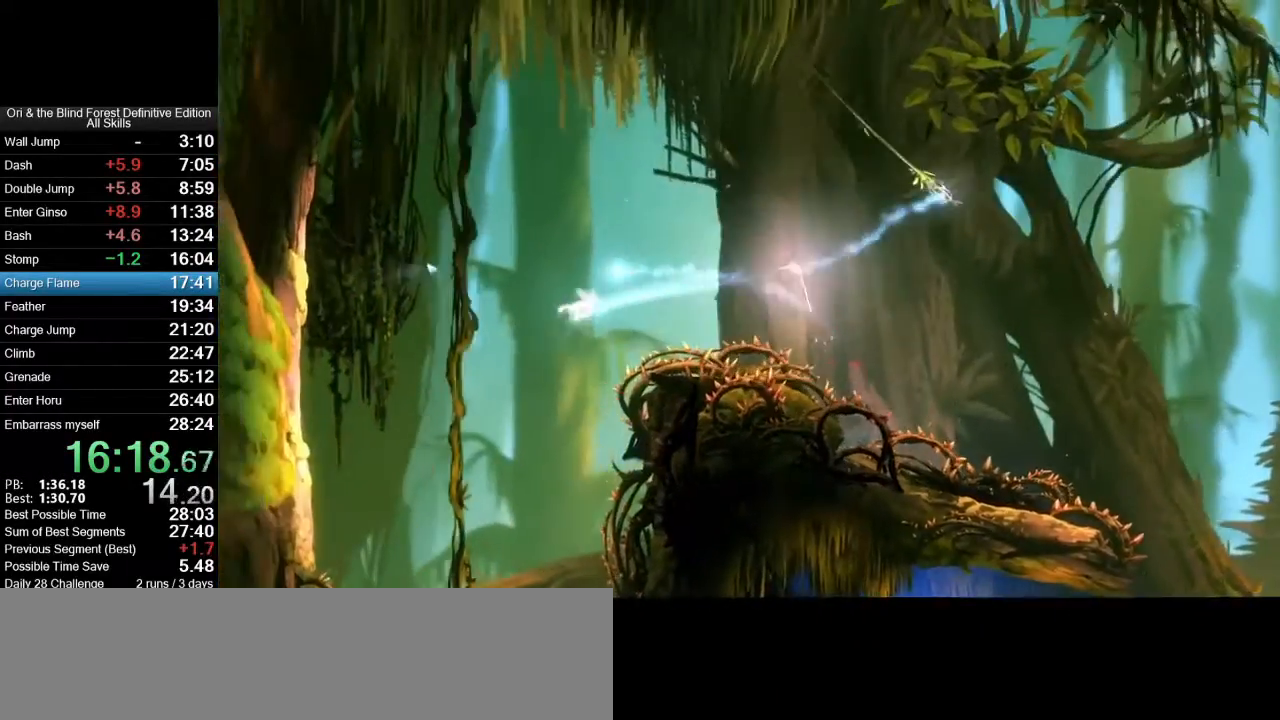
{"keys": ["s"], "mouse": [], "events": []}
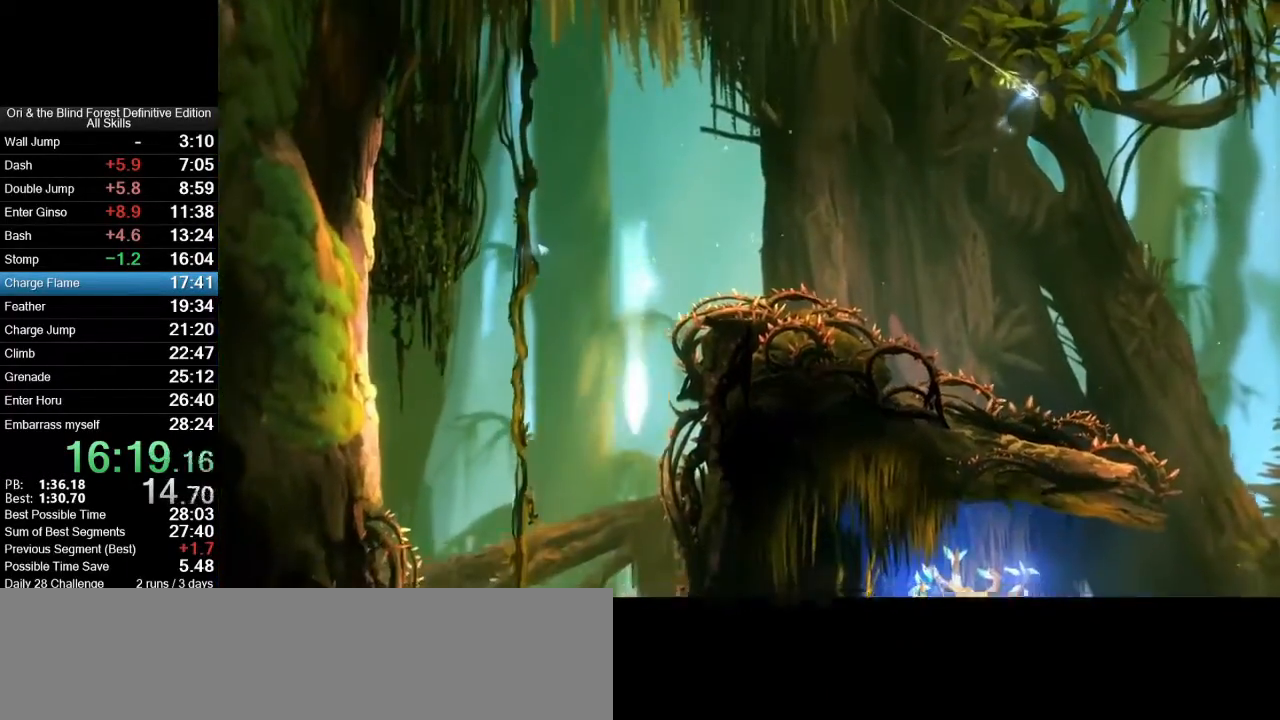
{"keys": ["s"], "mouse": [], "events": []}
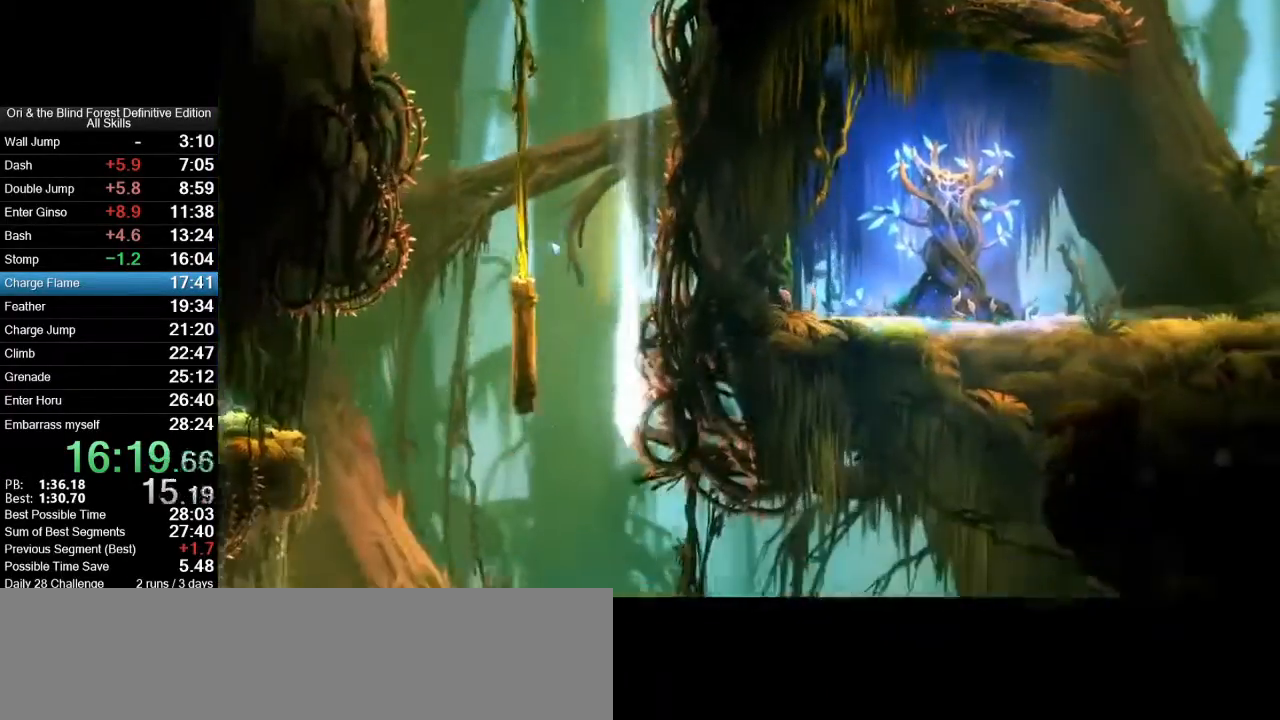
{"keys": ["s"], "mouse": [], "events": []}
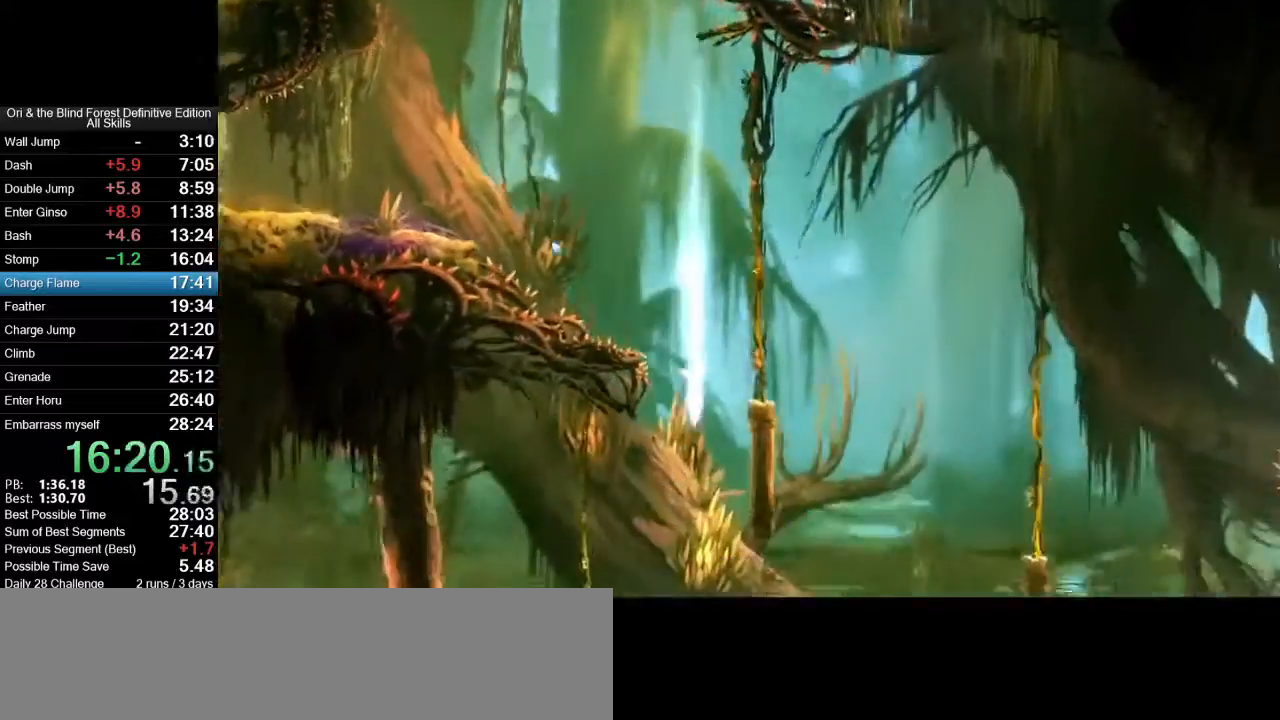
{"keys": ["a"], "mouse": [], "events": [[17, "a", "down"], [50, "s", "up"], [200, "space", "down"], [283, "space", "up"]]}
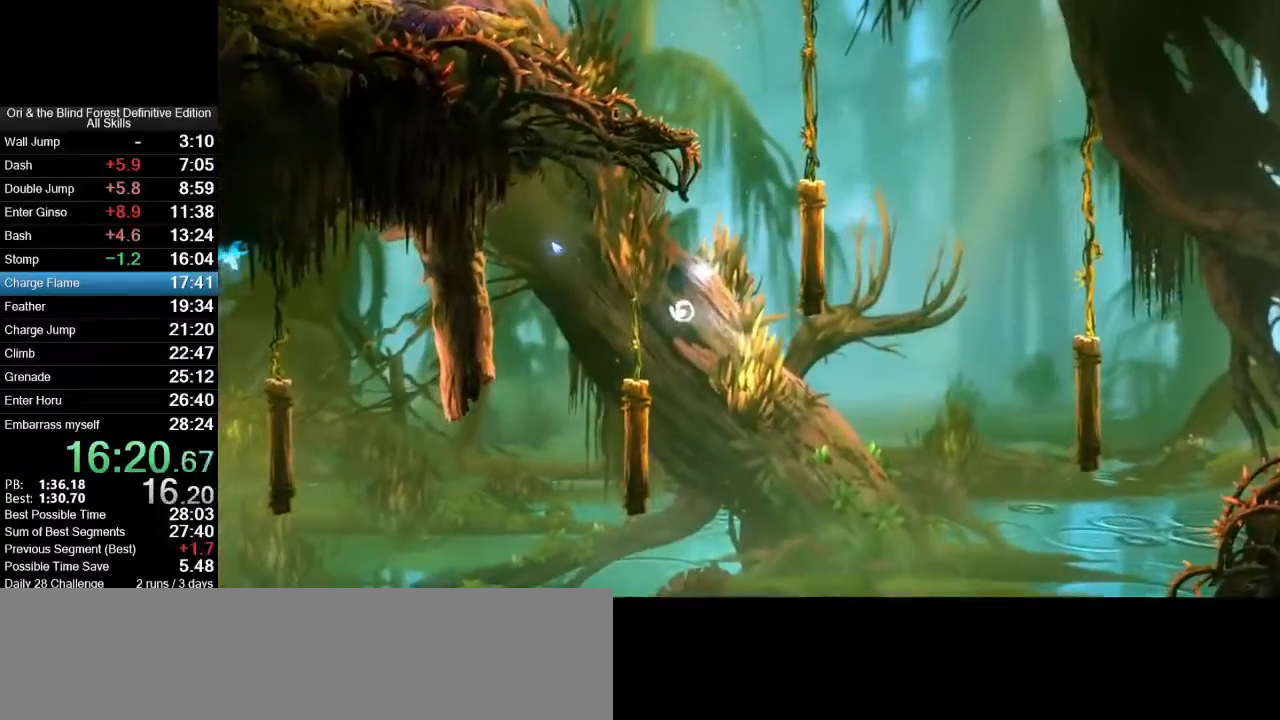
{"keys": ["a"], "mouse": [], "events": [[33, "a", "up"], [67, "d", "down"], [267, "d", "up"], [500, "a", "down"]]}
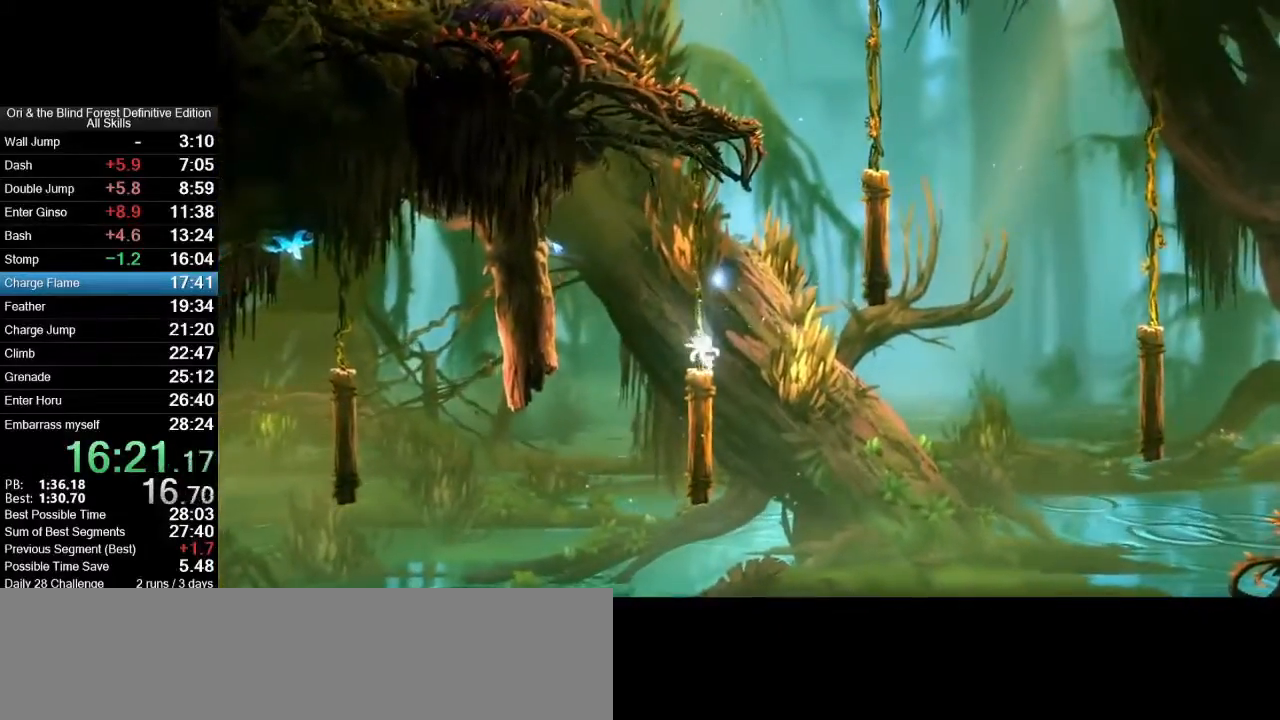
{"keys": ["a"], "mouse": [], "events": [[133, "mouse_mb5", "down"], [183, "mouse_mb4", "down"], [183, "mouse_mb5", "up"], [233, "mouse_mb4", "up"]]}
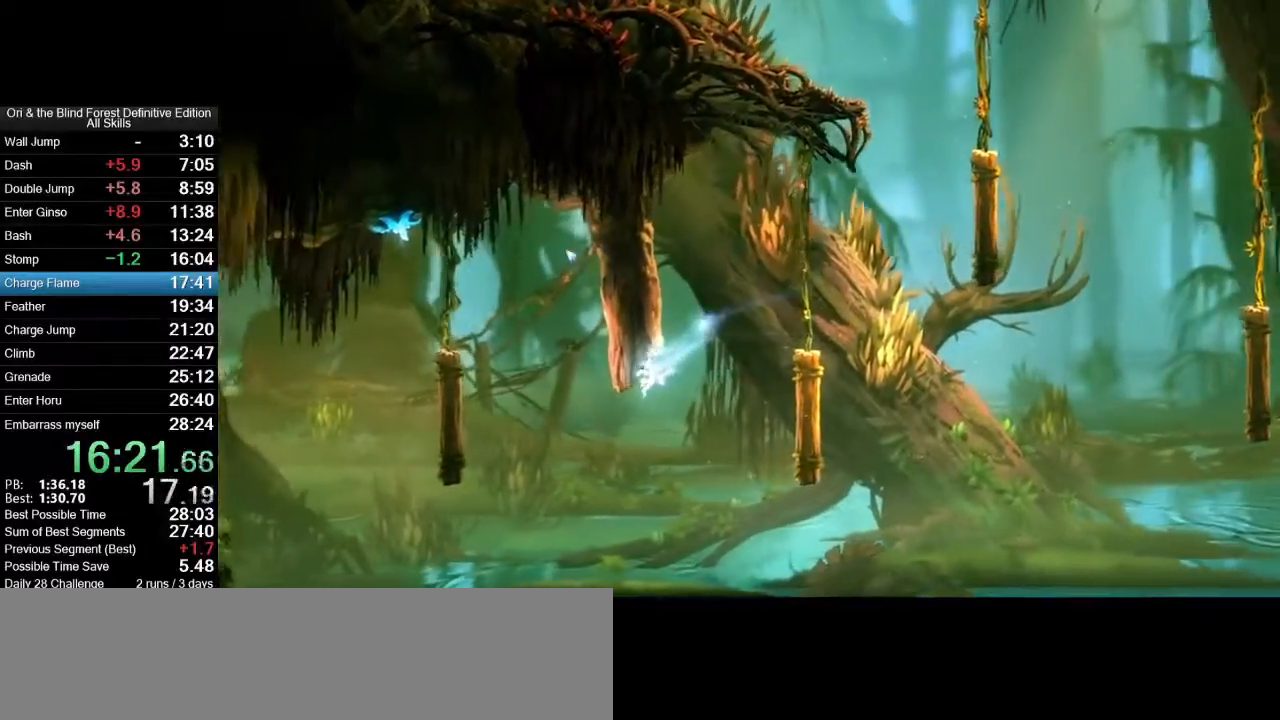
{"keys": ["a", "space"], "mouse": [], "events": [[200, "space", "down"]]}
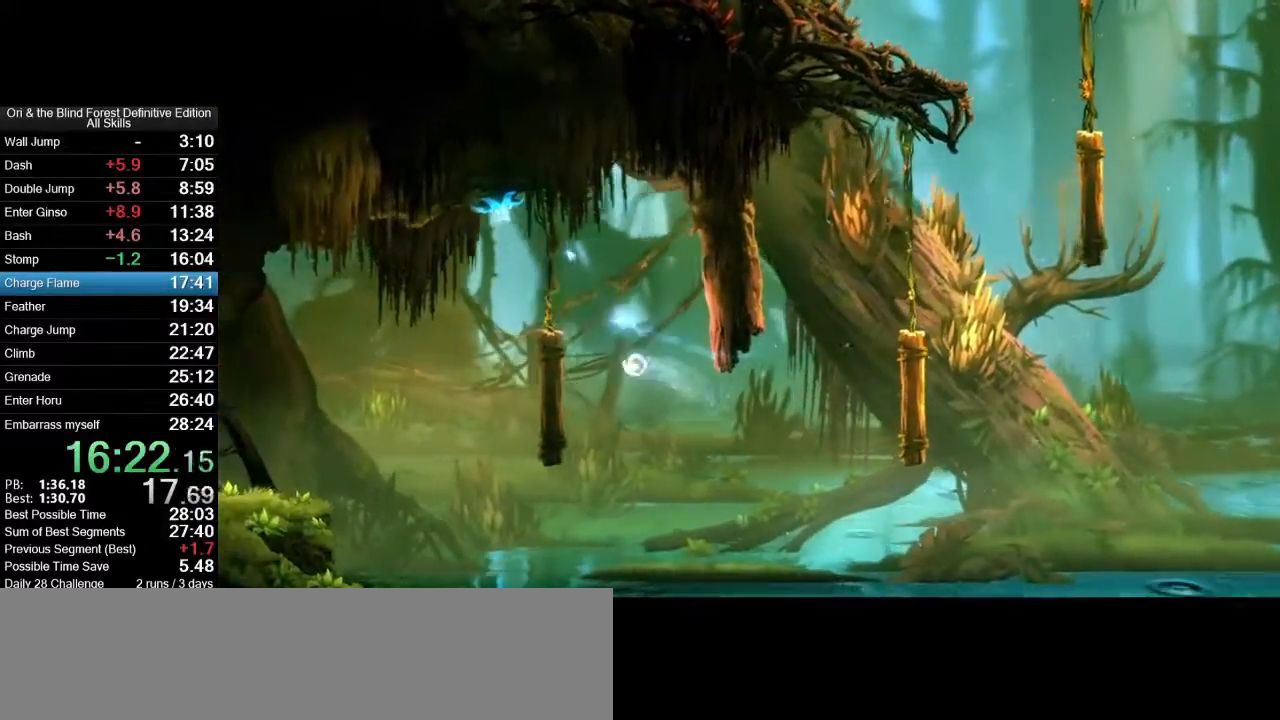
{"keys": ["a", "space"], "mouse": [], "events": [[167, "space", "up"], [217, "a", "up"], [300, "a", "down"], [300, "space", "down"]]}
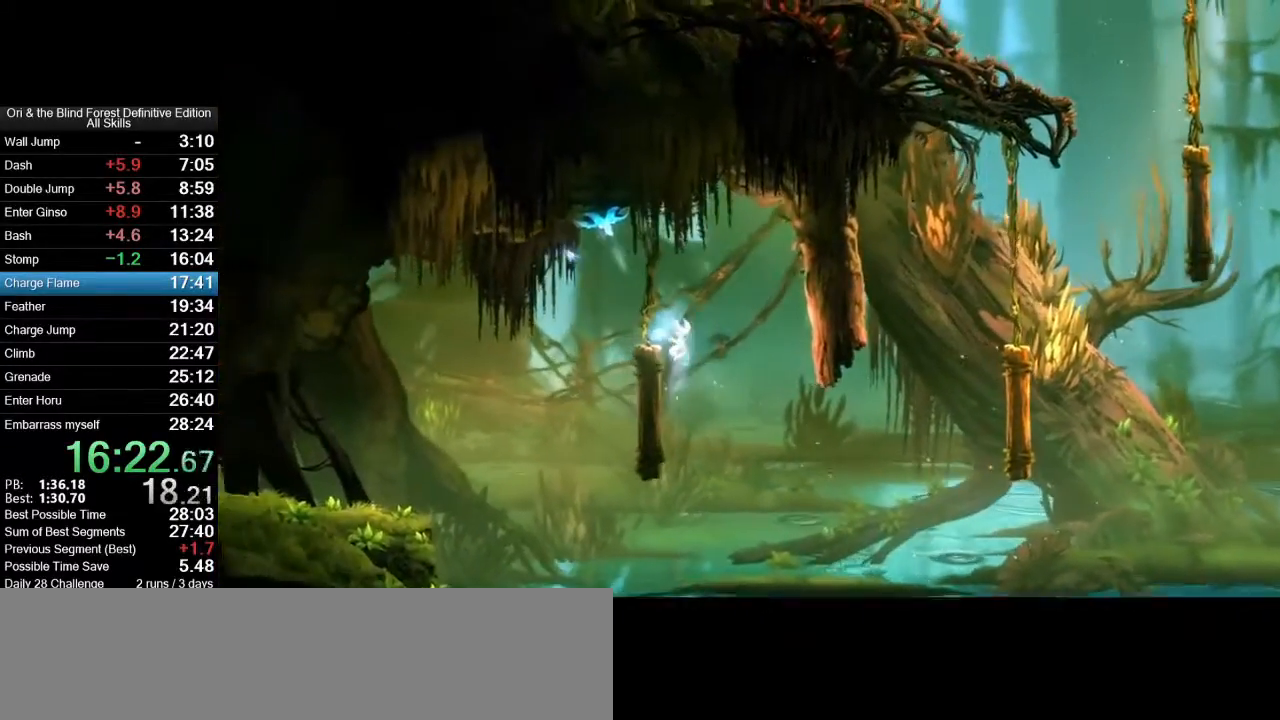
{"keys": ["a", "e"], "mouse": [], "events": [[183, "space", "up"], [267, "mouse_mb5", "down"], [417, "e", "down"], [417, "mouse_mb5", "up"]]}
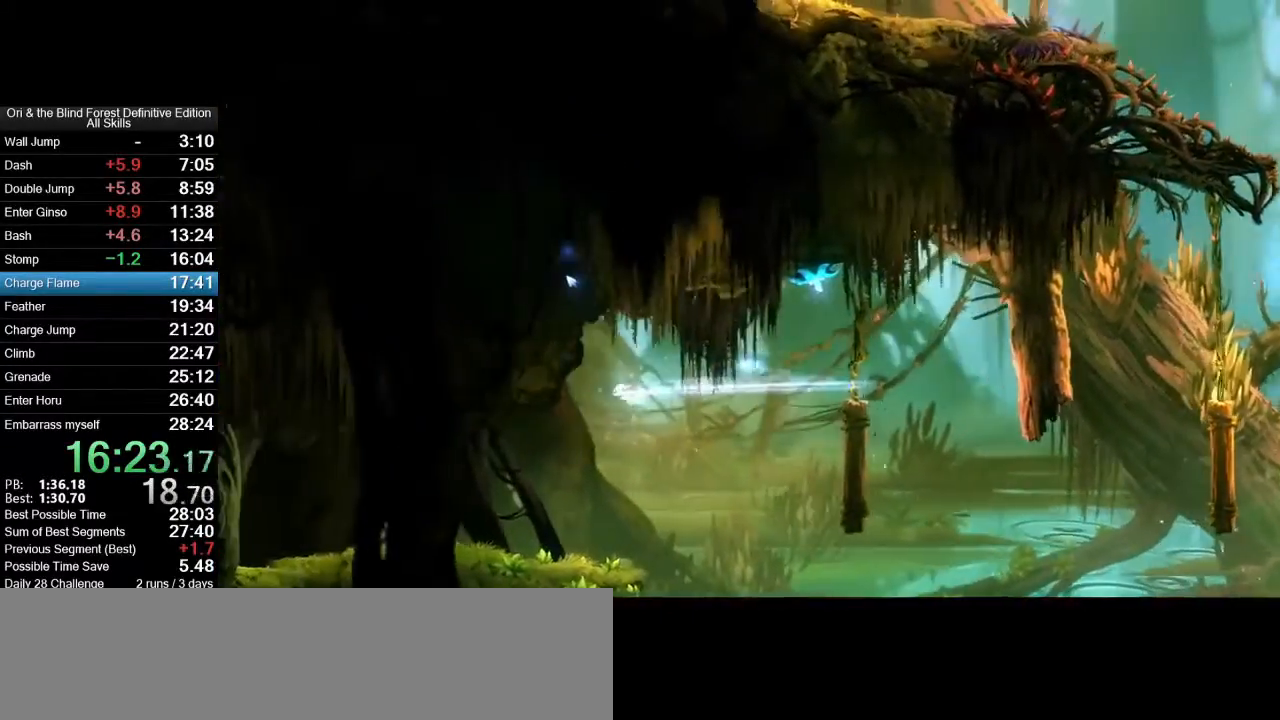
{"keys": ["a", "e"], "mouse": [], "events": []}
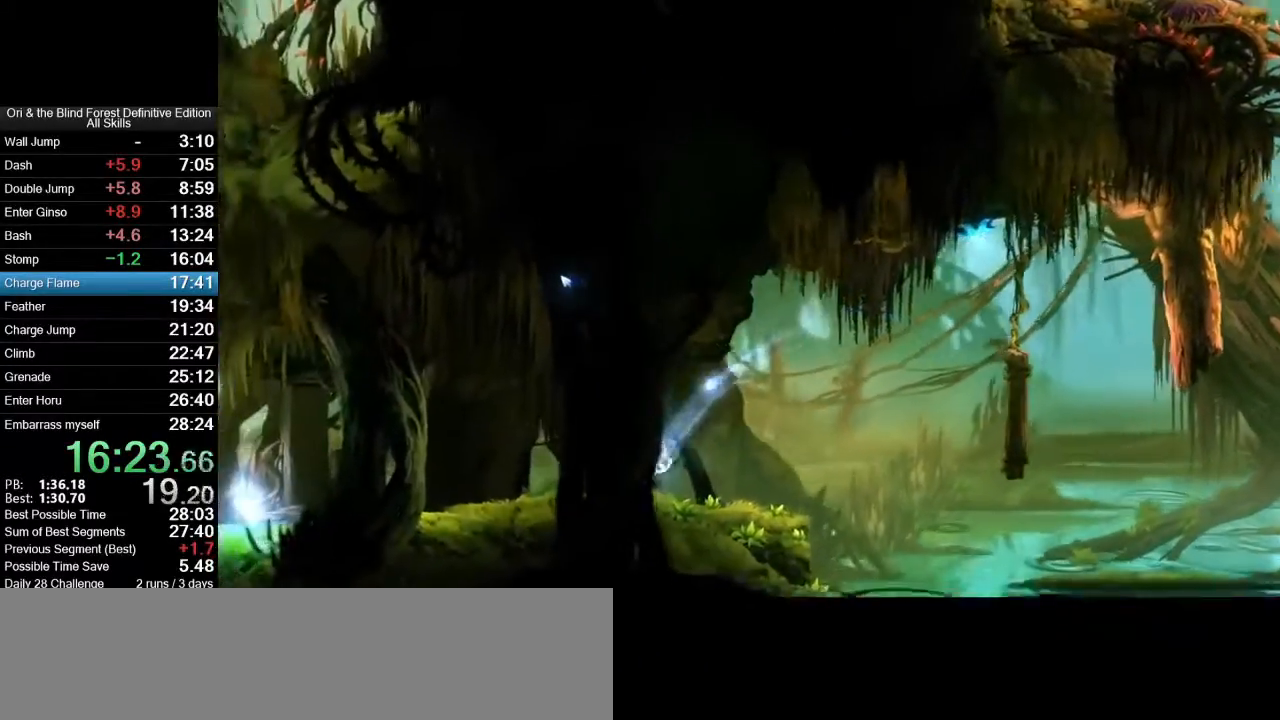
{"keys": ["a"], "mouse": ["mb5"], "events": [[67, "mouse_mb5", "down"], [217, "mouse_mb5", "up"], [450, "e", "up"], [450, "mouse_mb5", "down"]]}